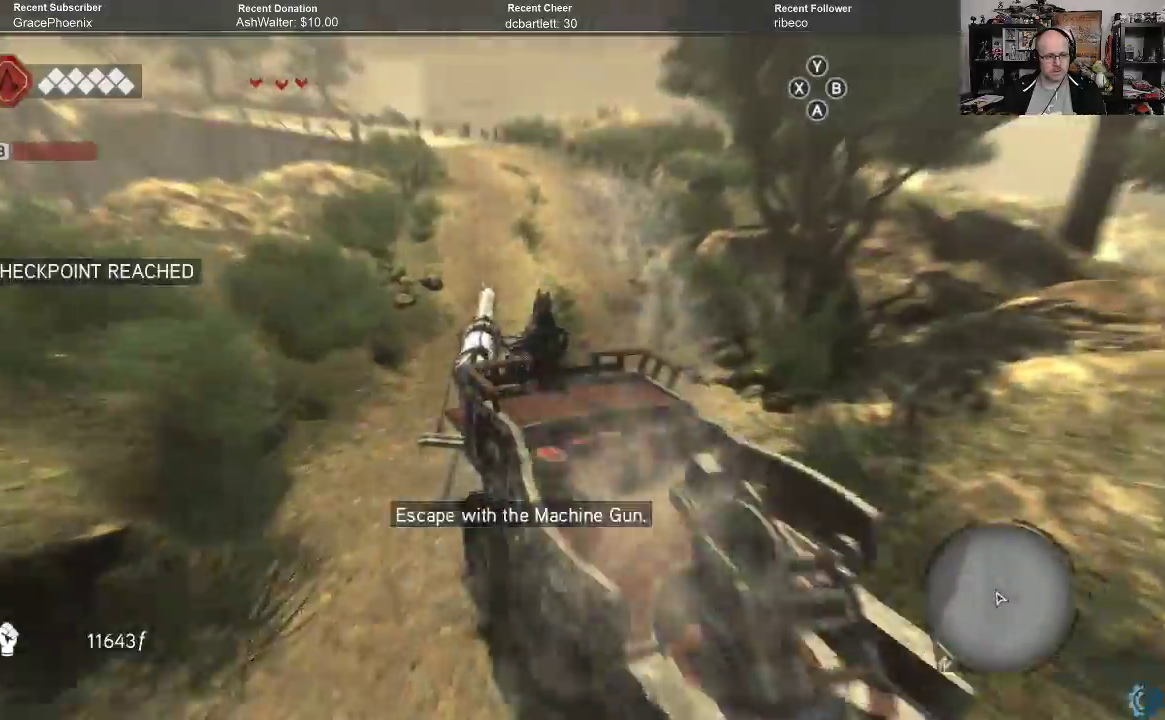
Gameplay with a controller (Xbox layout); each line is a JSON object with the inputs held at the frame after it. "events" lists button and stick changes between this image and that frame as [ms after this image, input, new state], when the widget could be followed in between.
{"buttons": [], "left_stick": "up", "right_stick": "center", "events": [[400, "left_stick", "up"]]}
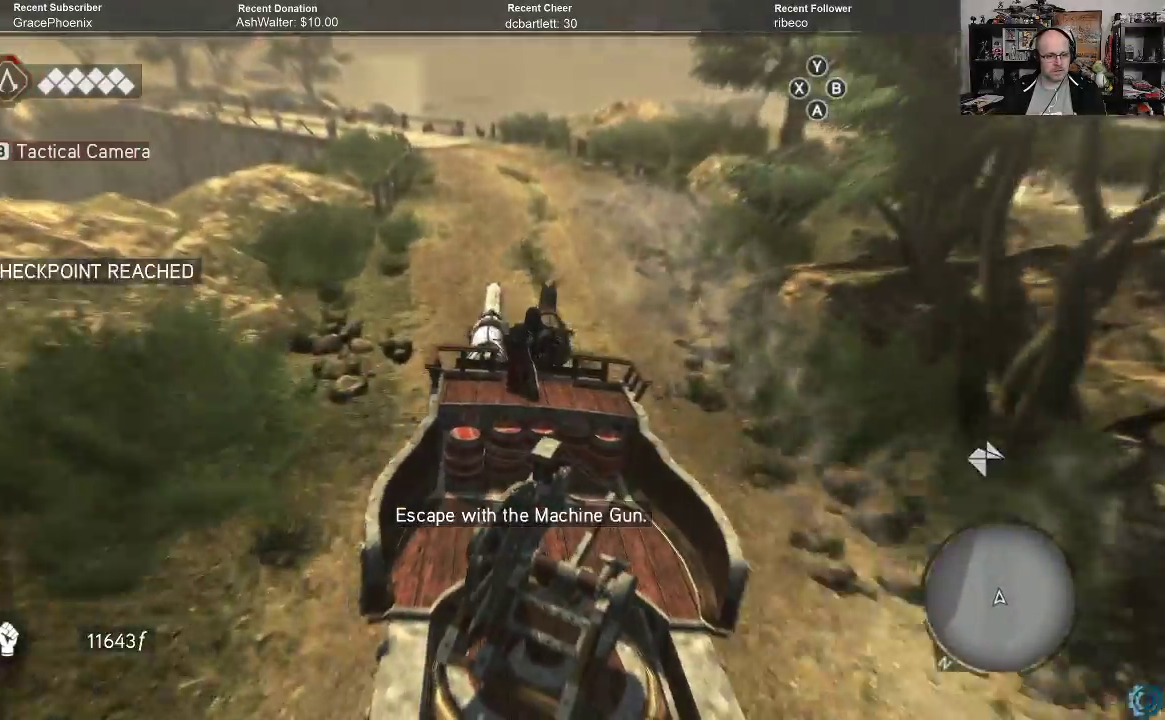
{"buttons": ["R2"], "left_stick": "up", "right_stick": "center", "events": [[300, "R2", "down"]]}
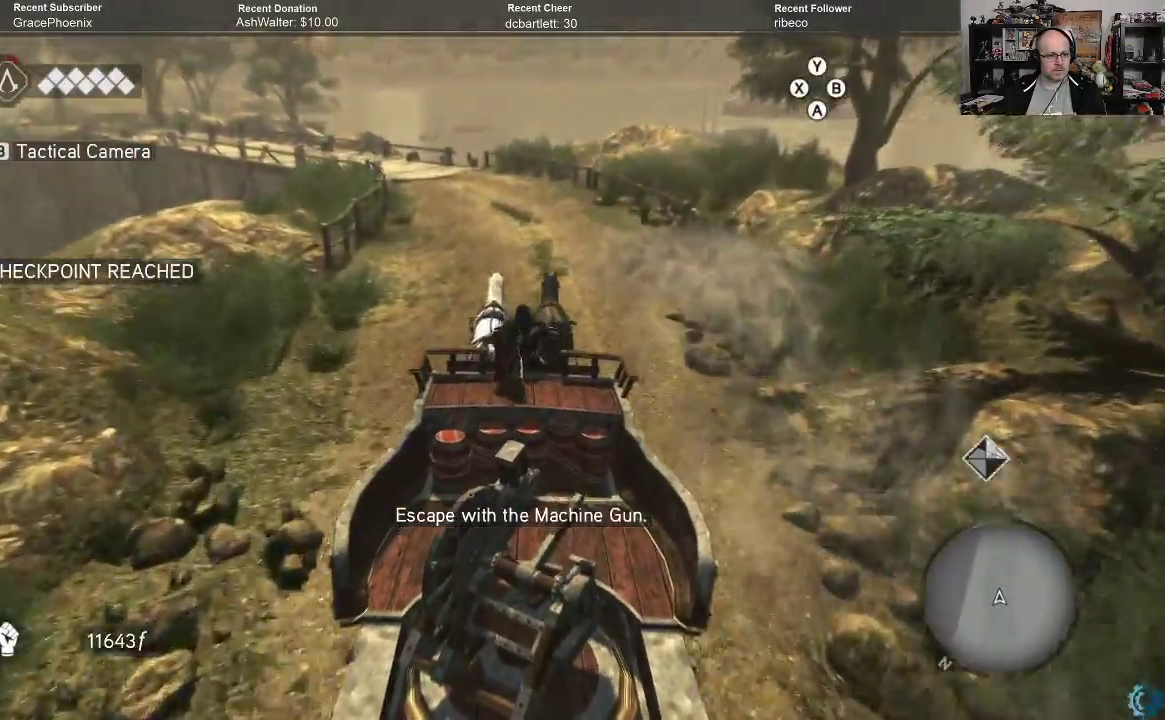
{"buttons": ["A", "R2"], "left_stick": "up", "right_stick": "center", "events": [[367, "A", "down"]]}
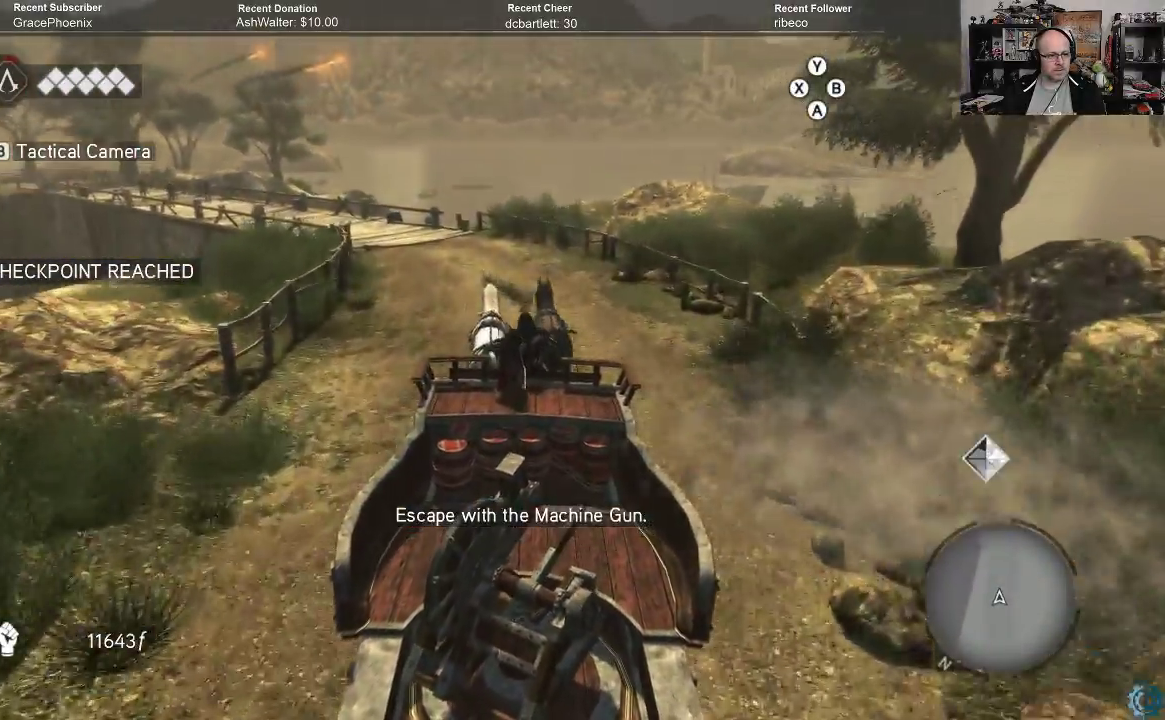
{"buttons": ["A", "R2"], "left_stick": "up-left", "right_stick": "center", "events": [[200, "left_stick", "up-left"]]}
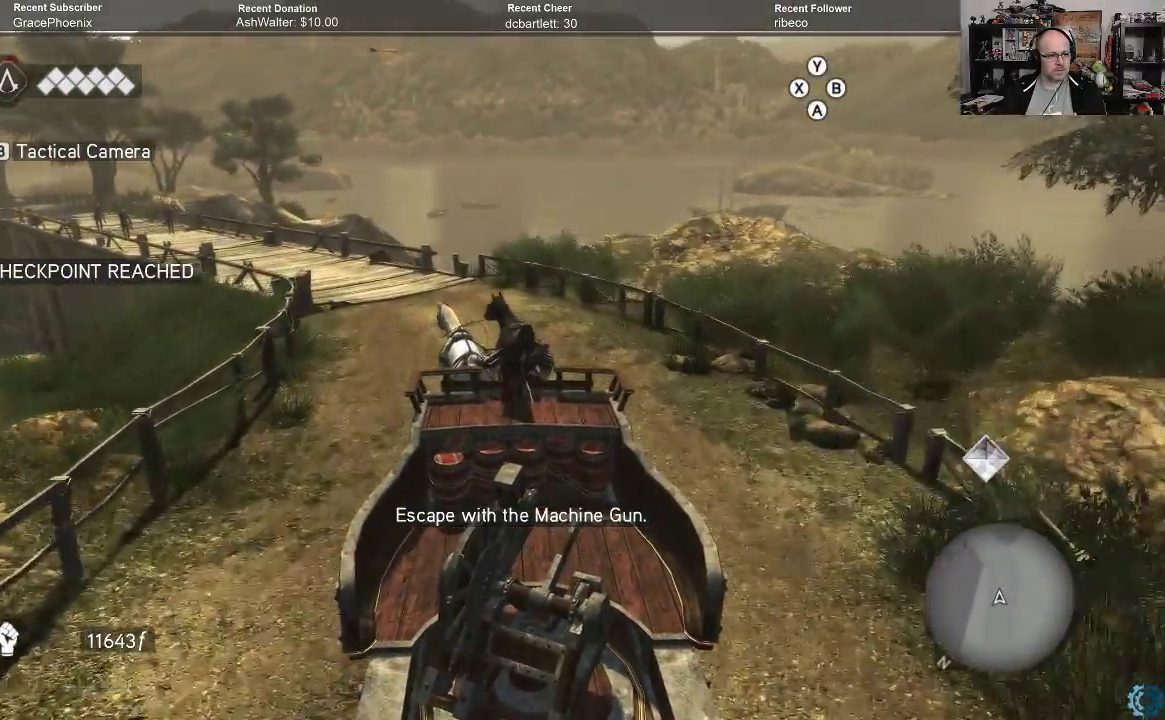
{"buttons": ["A", "R2"], "left_stick": "up-left", "right_stick": "center", "events": []}
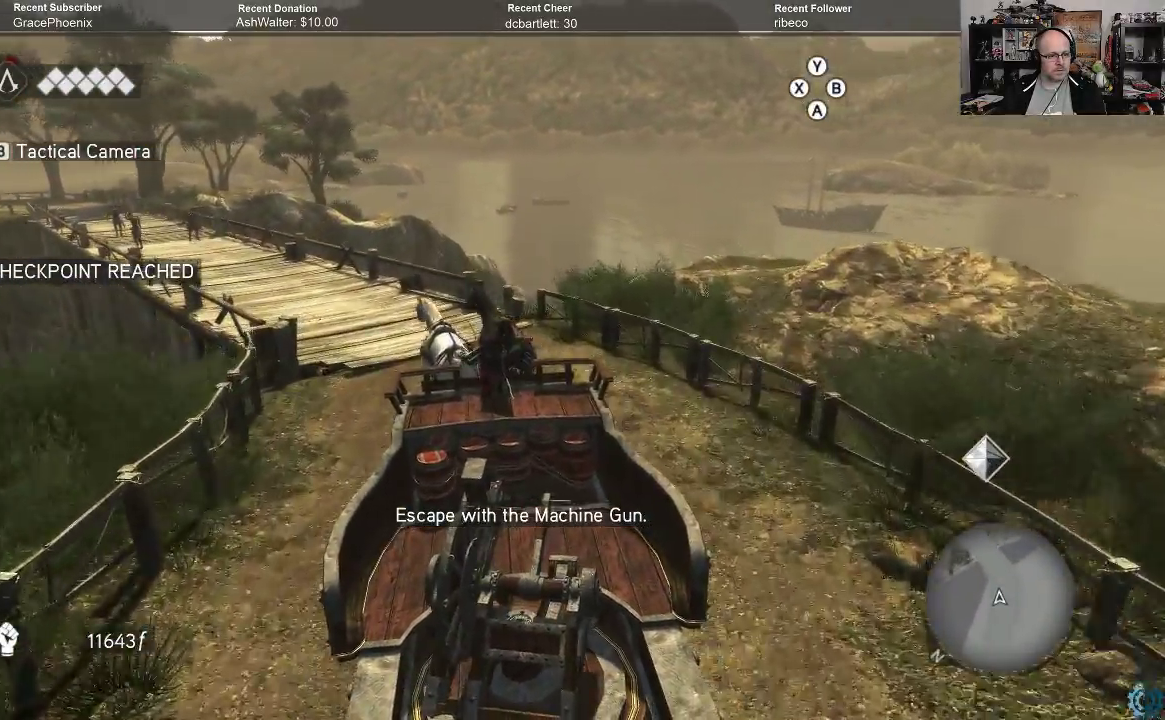
{"buttons": ["A", "R2"], "left_stick": "up-left", "right_stick": "center", "events": []}
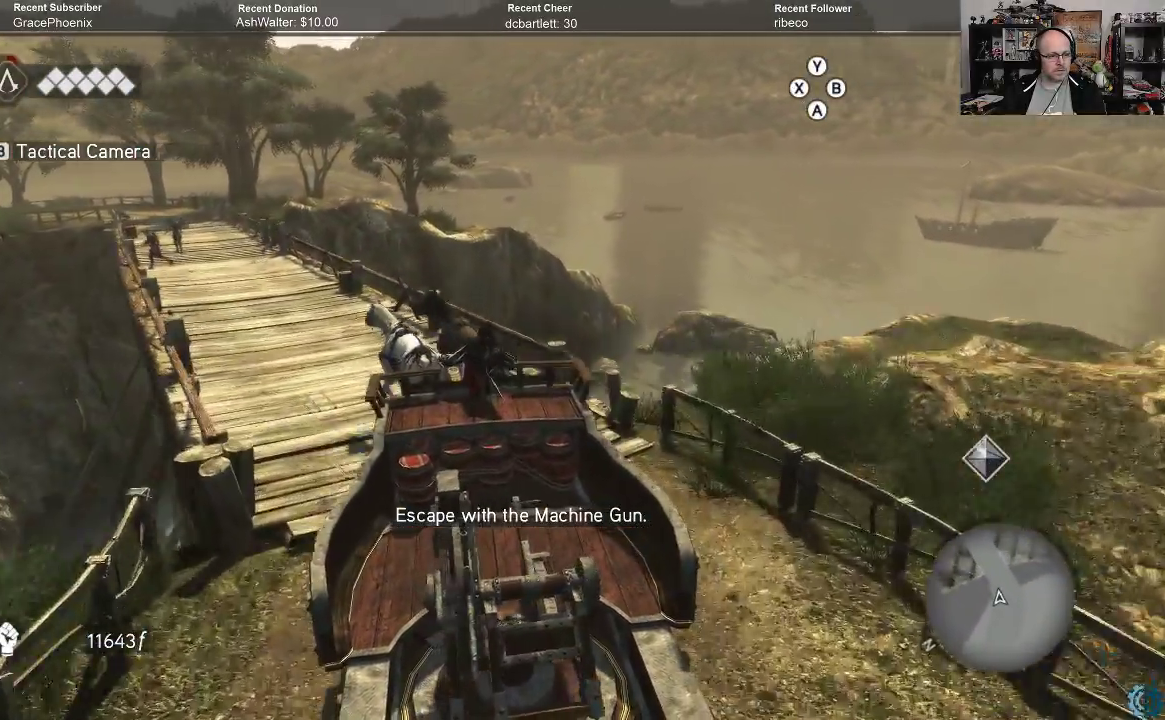
{"buttons": ["A", "R2"], "left_stick": "up-left", "right_stick": "center", "events": []}
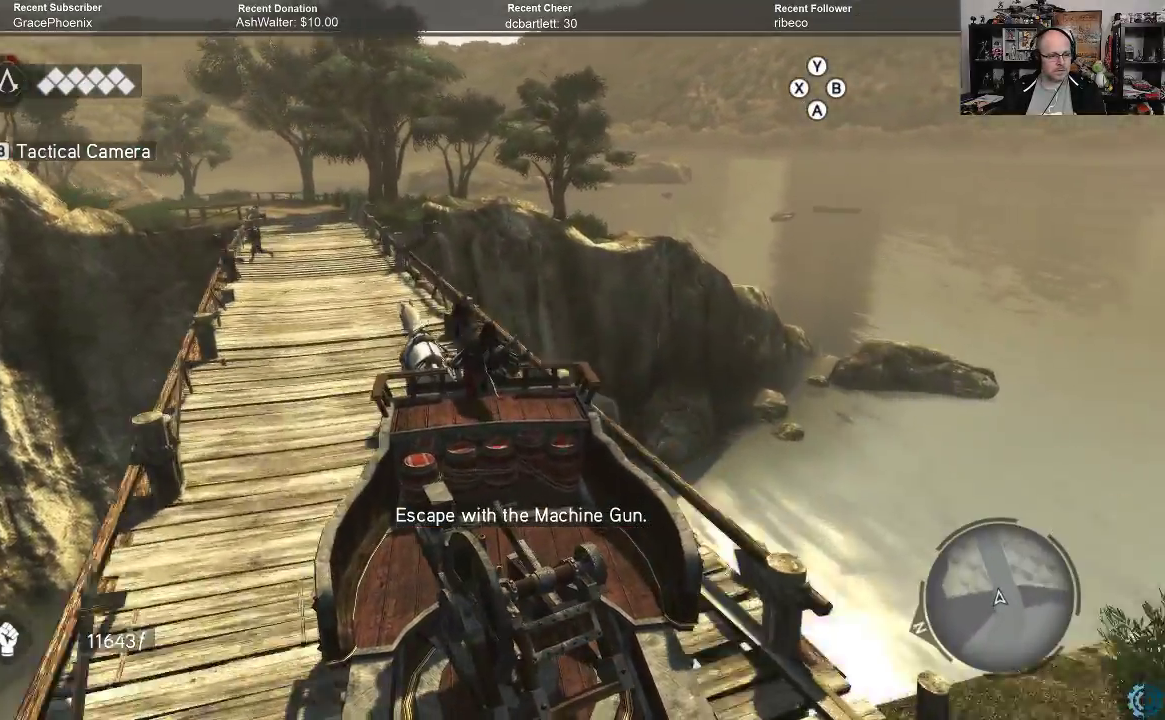
{"buttons": ["A", "R2"], "left_stick": "up-left", "right_stick": "center", "events": []}